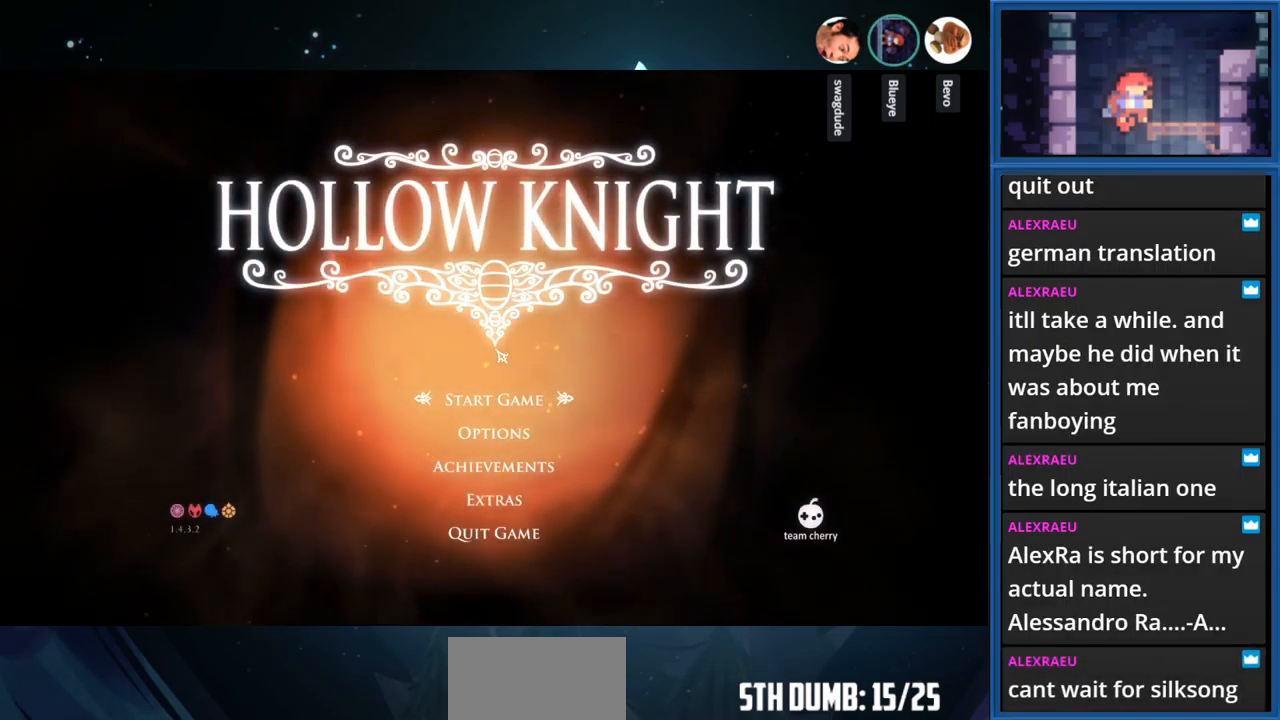
Gameplay with a controller (PlayStation layout); each line is a JSON object with the inputs held at the frame after it. "events" lists button and stick changes between this image and that frame as [ms after this image, input, new state], when the widget could be followed in between. Not read: L3 R3 left_stick.
{"buttons": ["CROSS"], "right_stick": "center", "events": [[433, "CROSS", "down"]]}
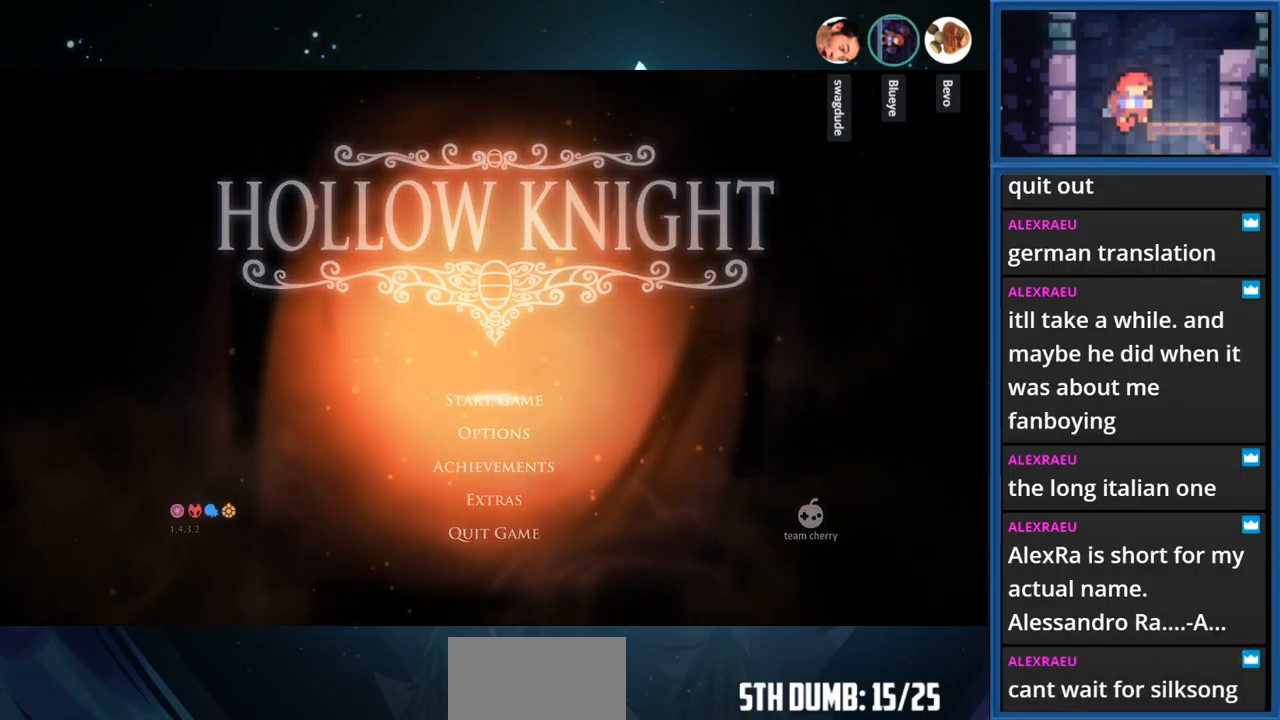
{"buttons": [], "right_stick": "center", "events": [[300, "CROSS", "up"]]}
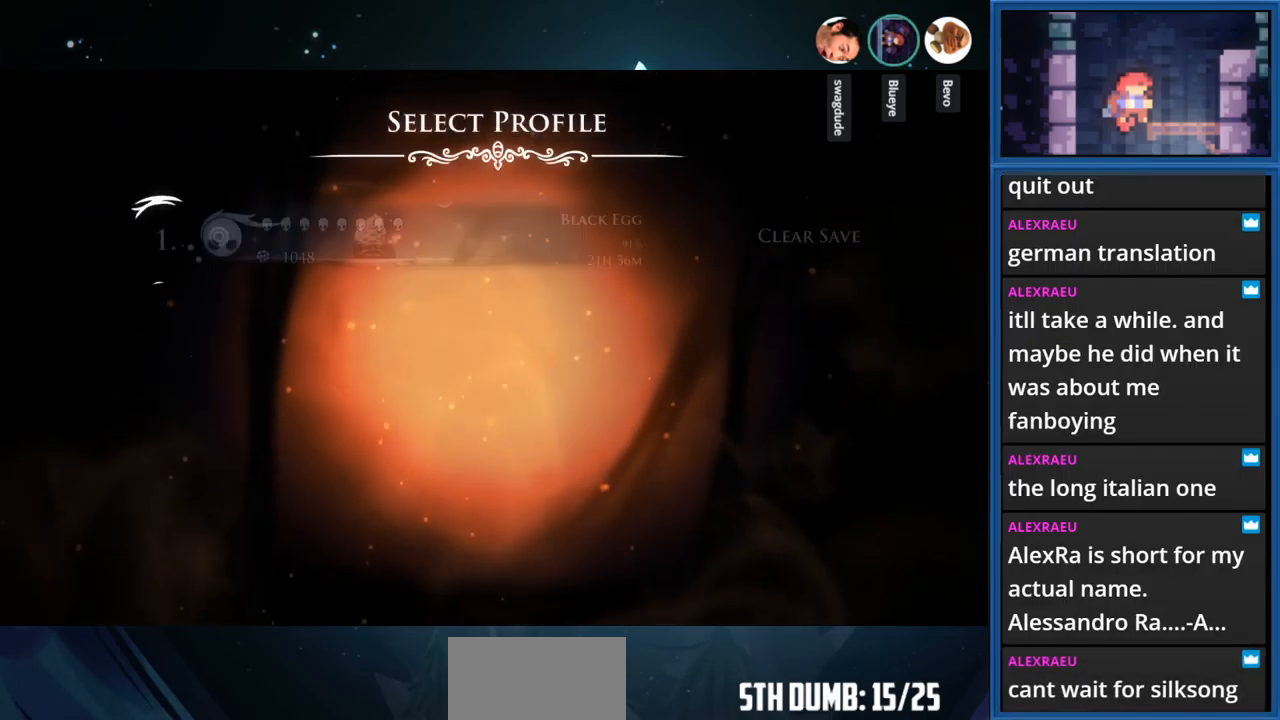
{"buttons": [], "right_stick": "center", "events": []}
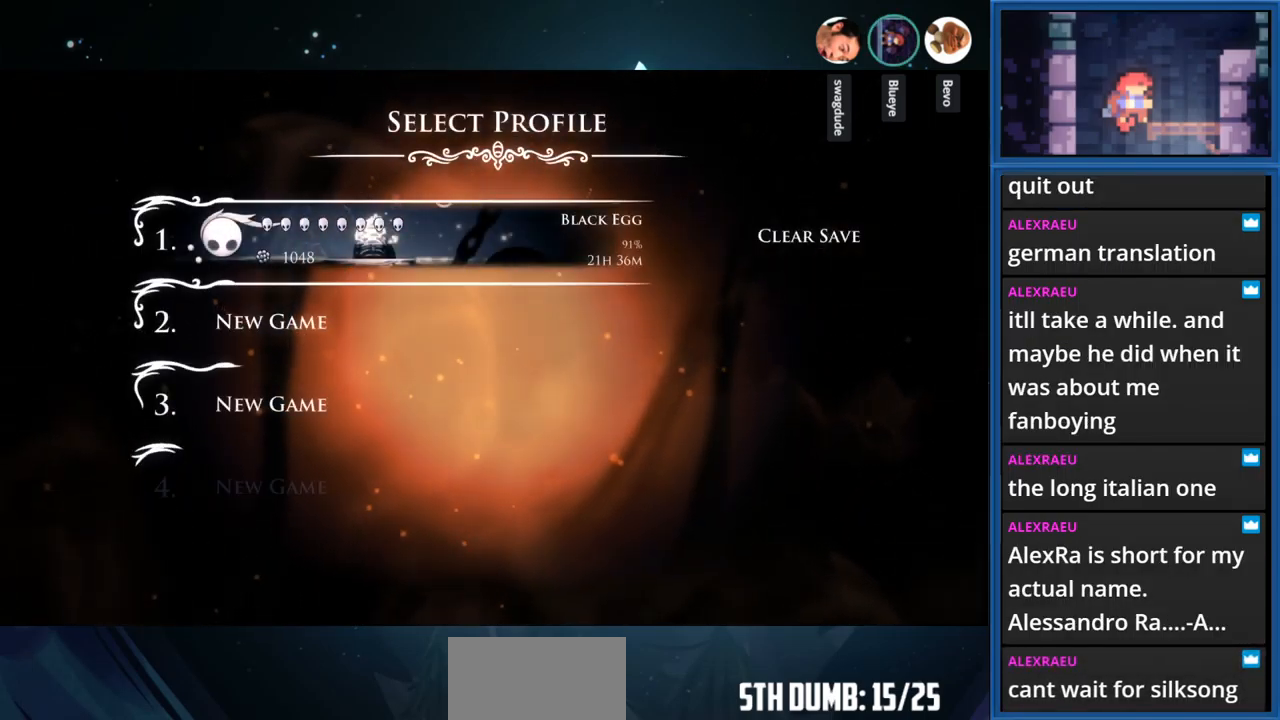
{"buttons": ["DPAD_DOWN"], "right_stick": "center", "events": [[433, "DPAD_DOWN", "down"]]}
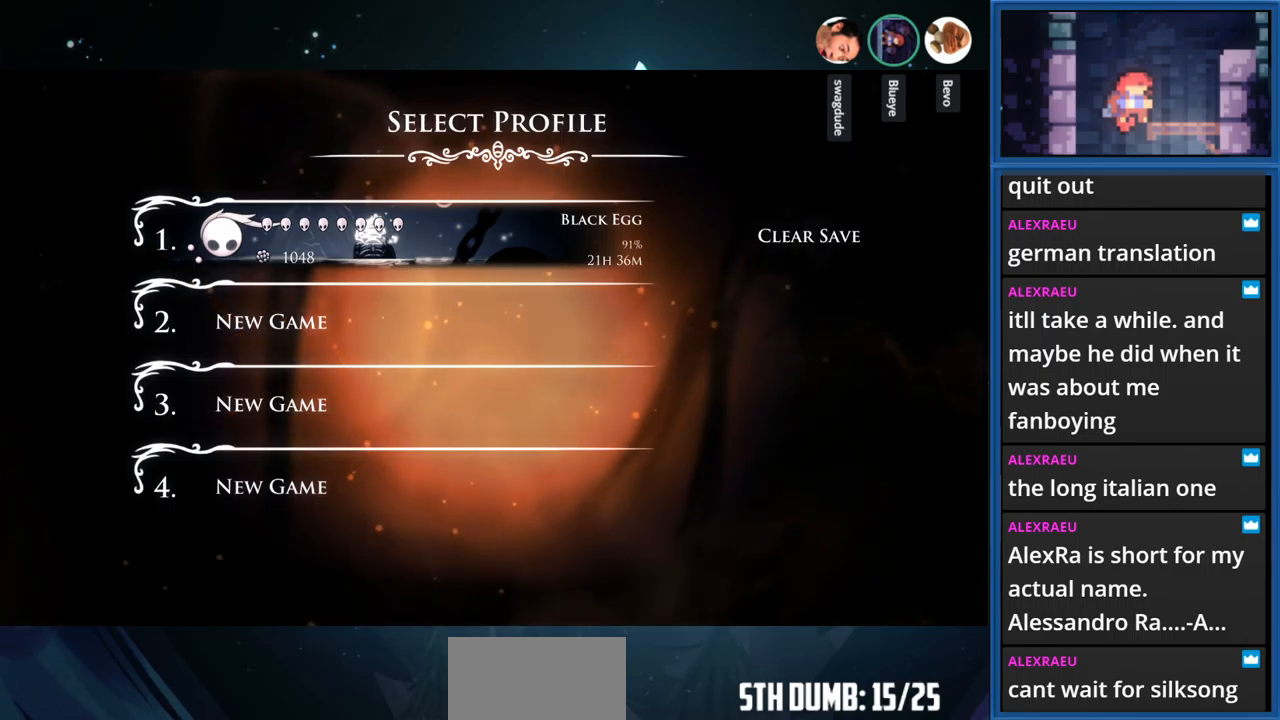
{"buttons": [], "right_stick": "center", "events": [[50, "DPAD_DOWN", "up"], [317, "DPAD_UP", "down"], [467, "DPAD_UP", "up"]]}
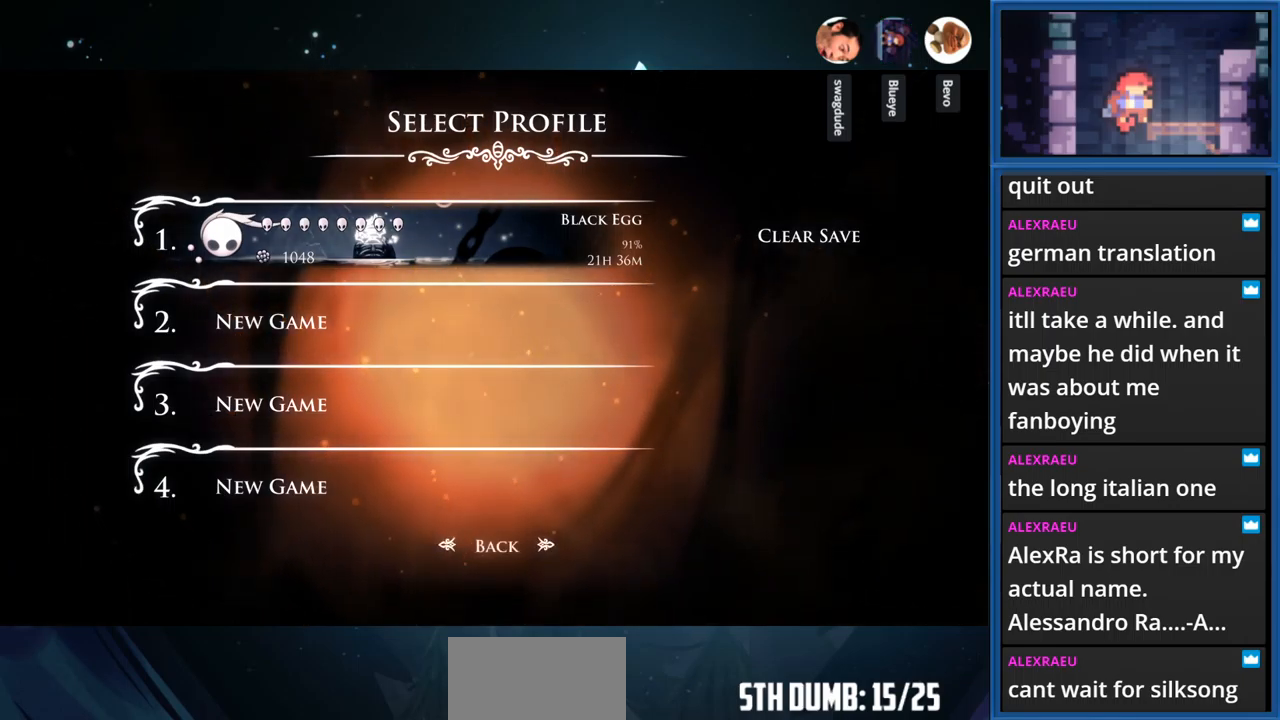
{"buttons": [], "right_stick": "center", "events": [[150, "DPAD_DOWN", "down"], [250, "DPAD_DOWN", "up"]]}
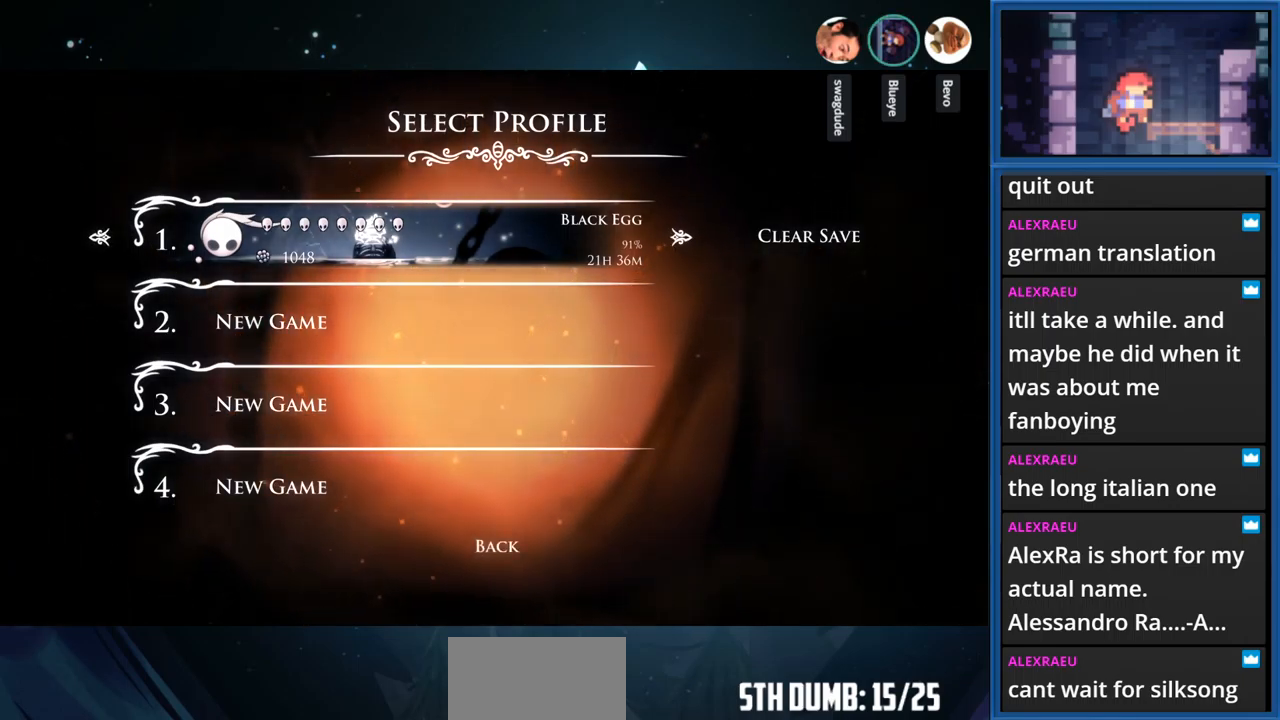
{"buttons": [], "right_stick": "center", "events": [[17, "CROSS", "down"], [267, "CROSS", "up"]]}
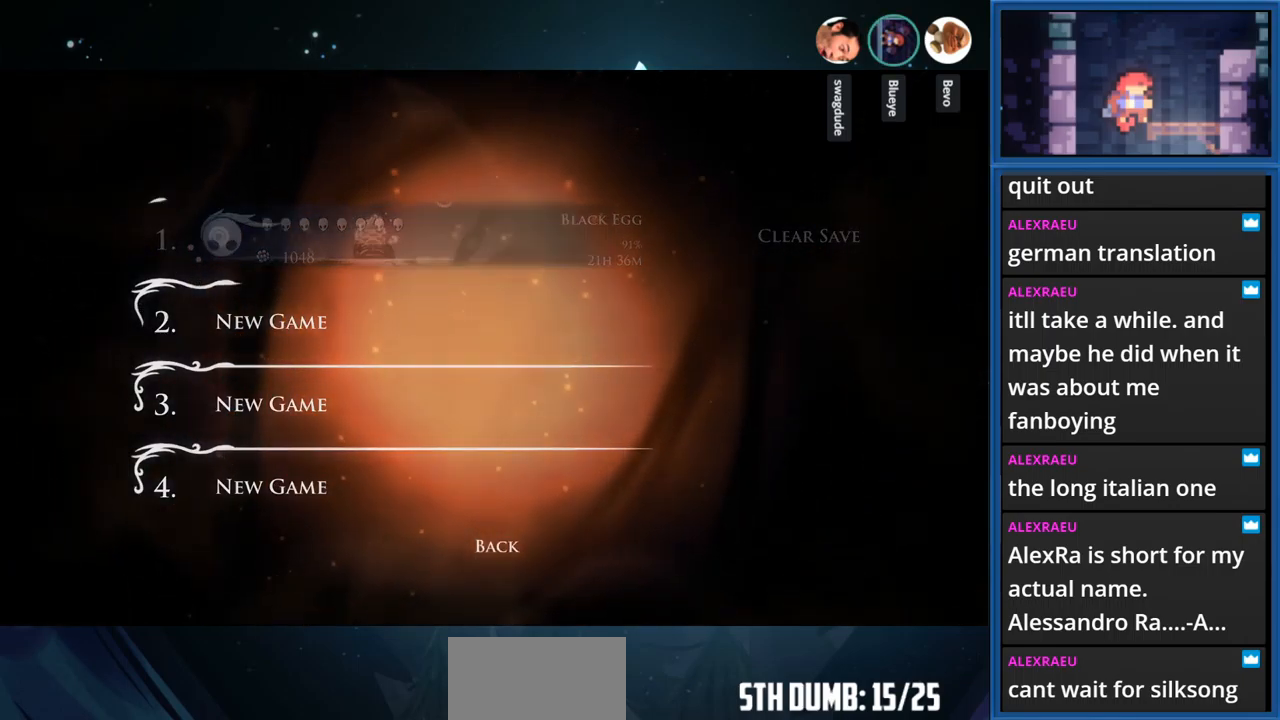
{"buttons": [], "right_stick": "center", "events": []}
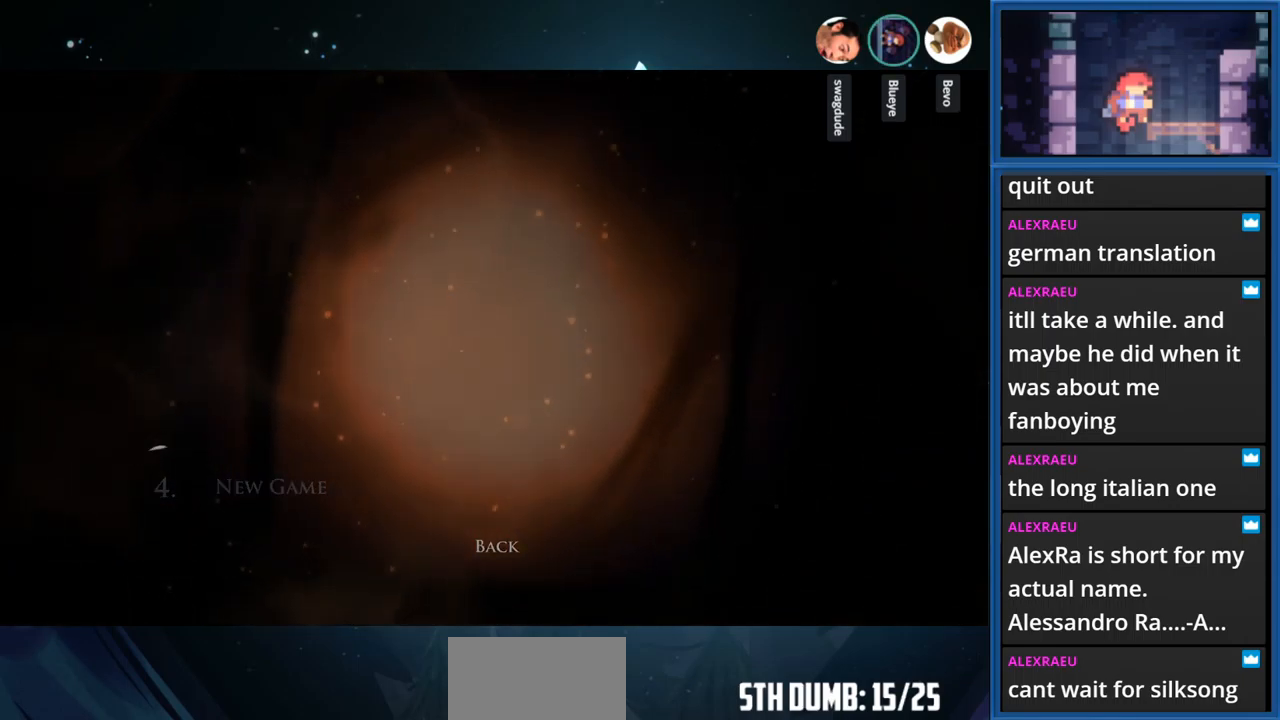
{"buttons": [], "right_stick": "center", "events": []}
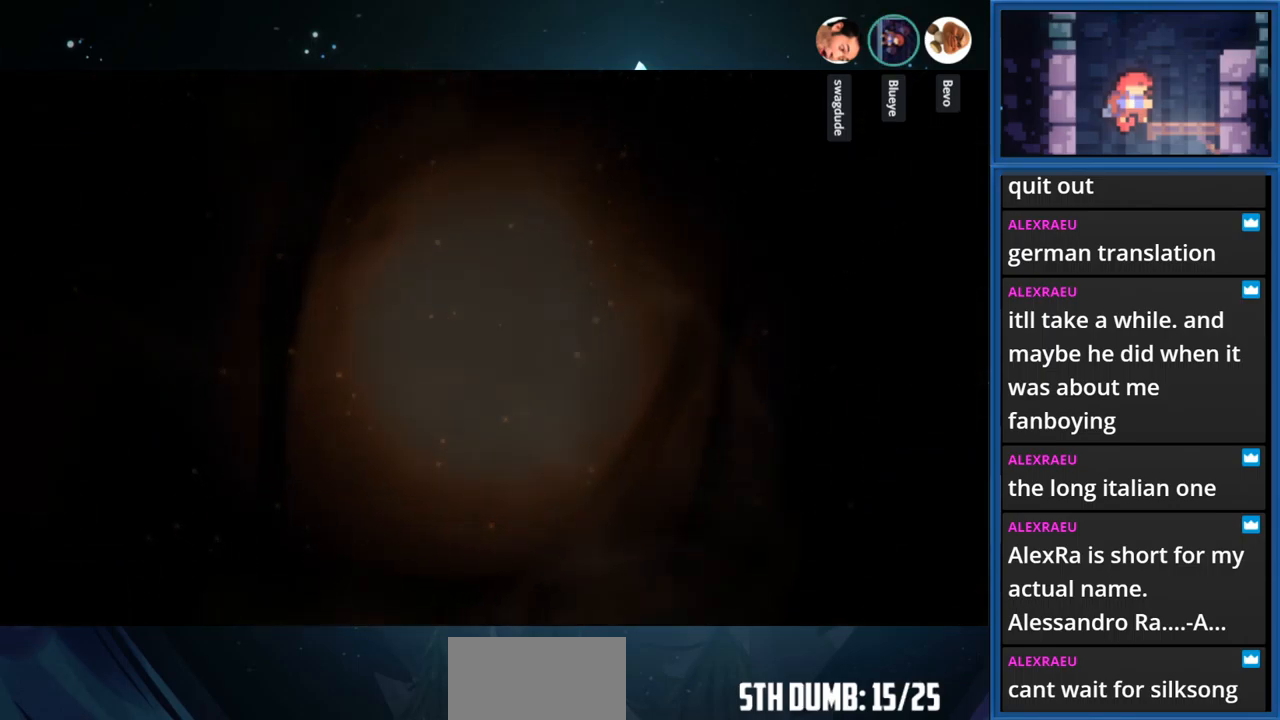
{"buttons": [], "right_stick": "center", "events": []}
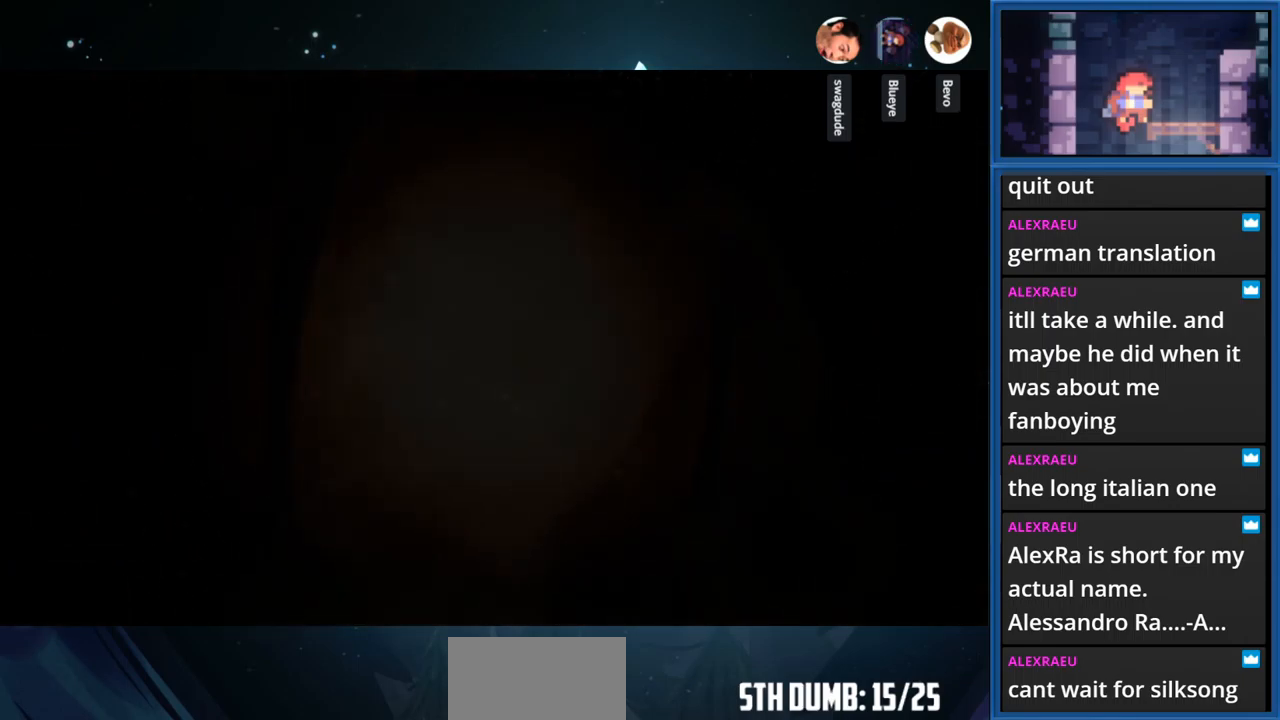
{"buttons": [], "right_stick": "center", "events": []}
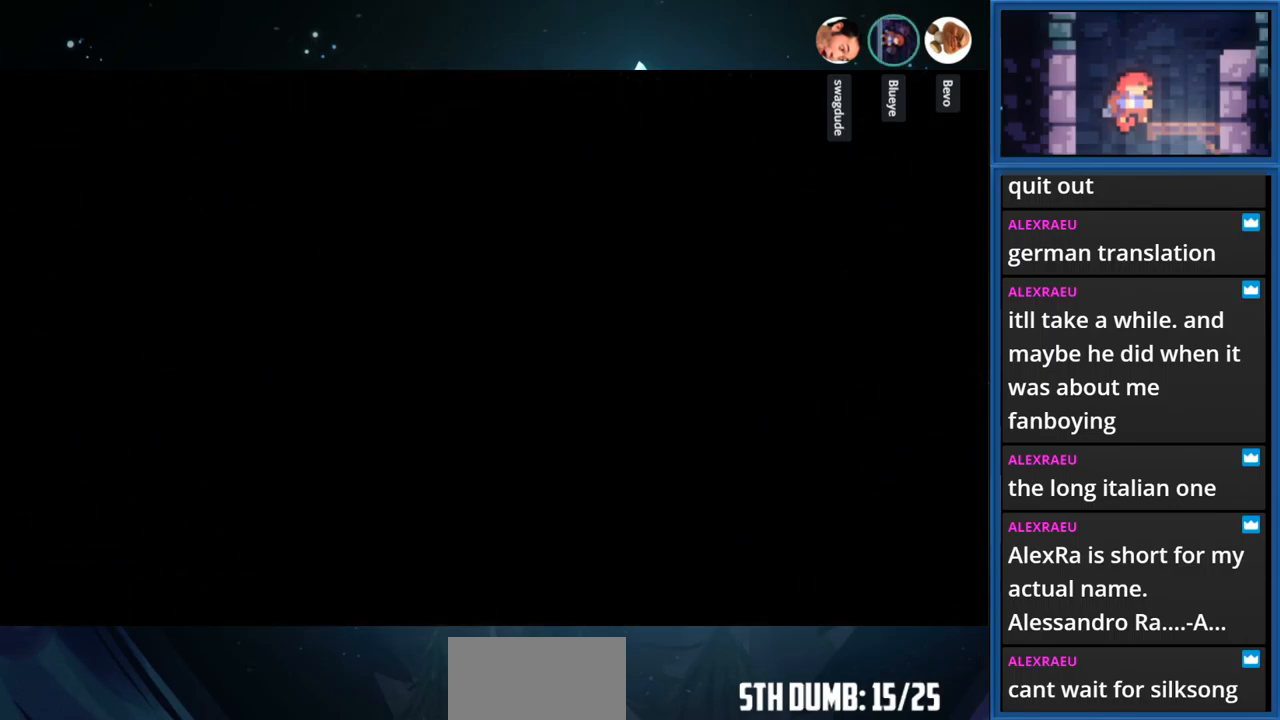
{"buttons": [], "right_stick": "center", "events": []}
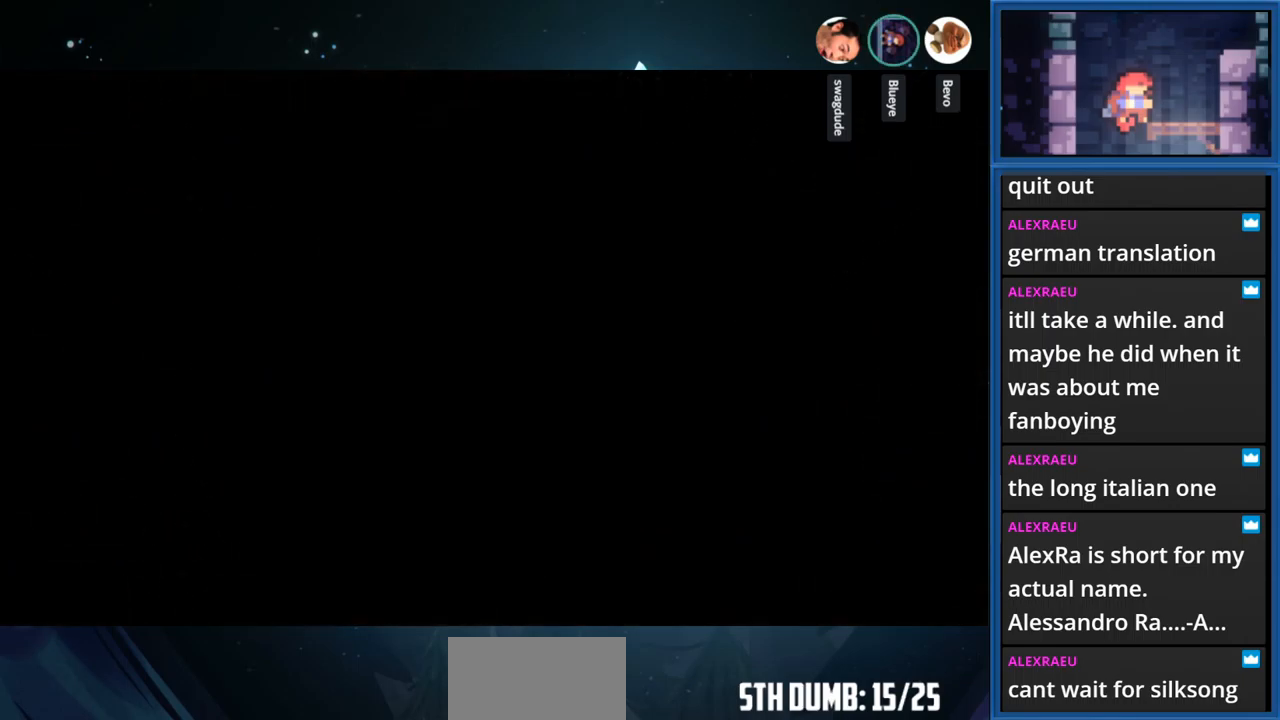
{"buttons": [], "right_stick": "center", "events": []}
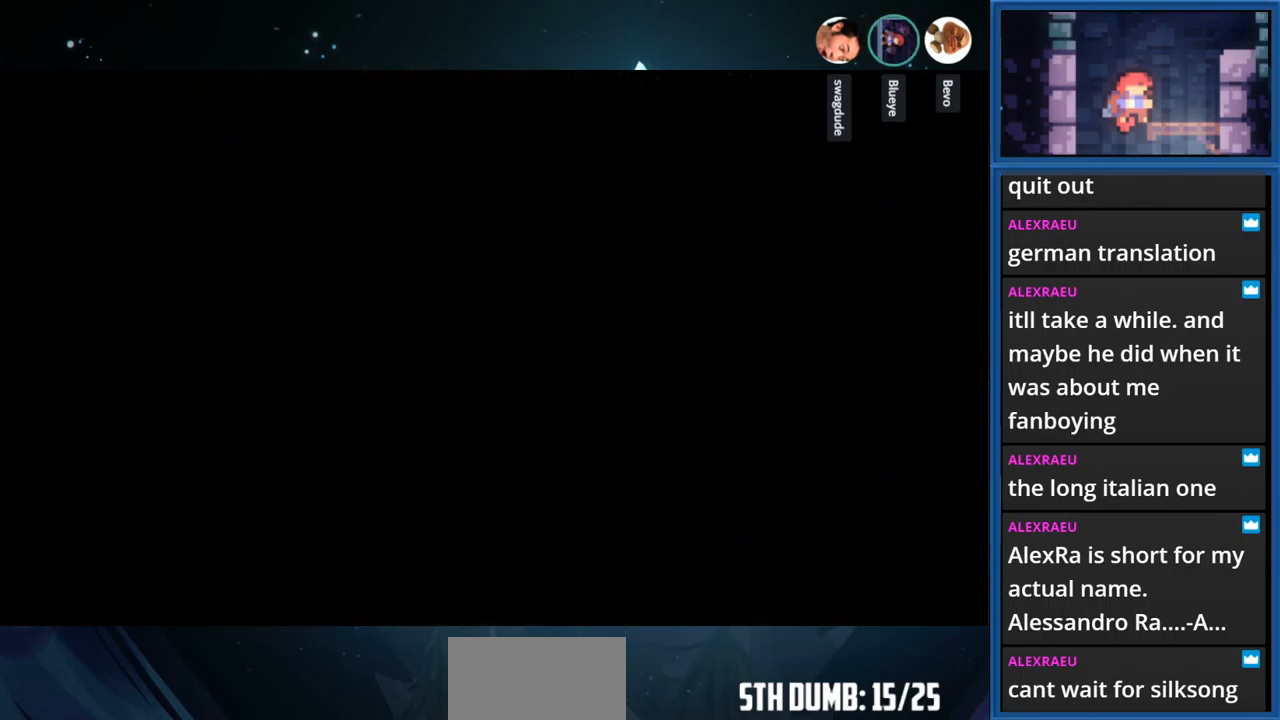
{"buttons": [], "right_stick": "center", "events": []}
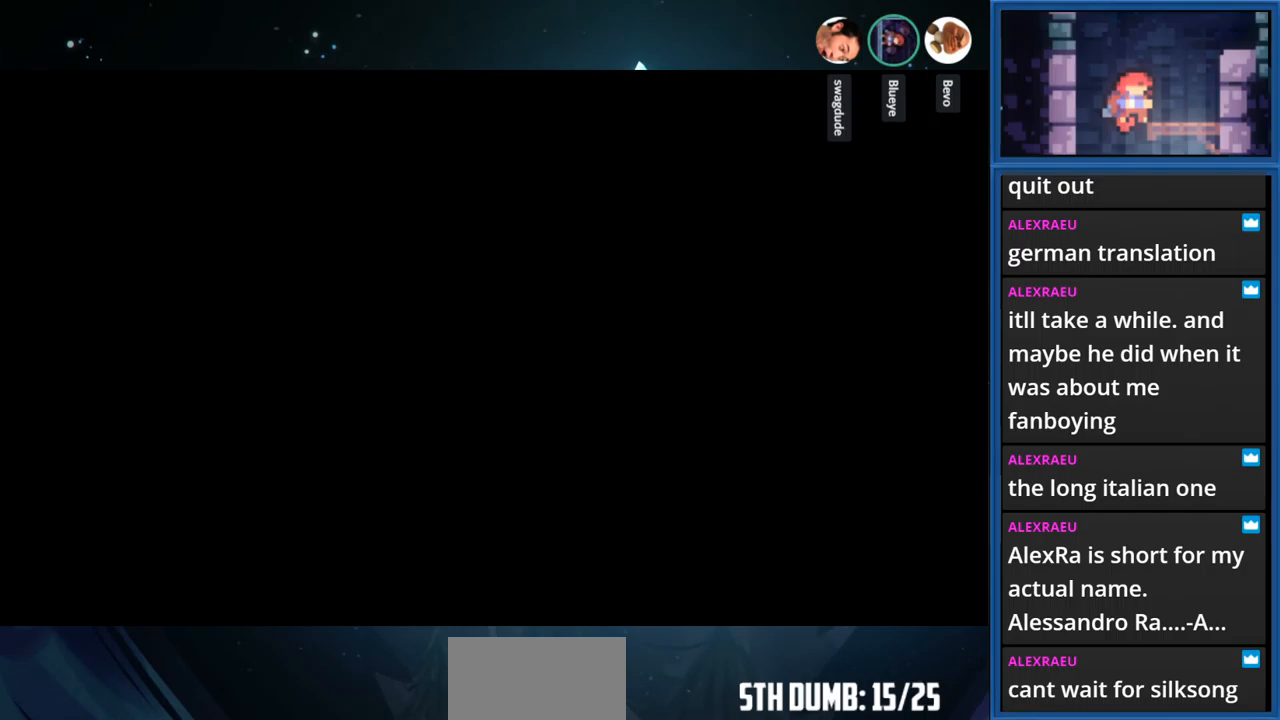
{"buttons": ["DPAD_RIGHT"], "right_stick": "center", "events": [[467, "DPAD_RIGHT", "down"]]}
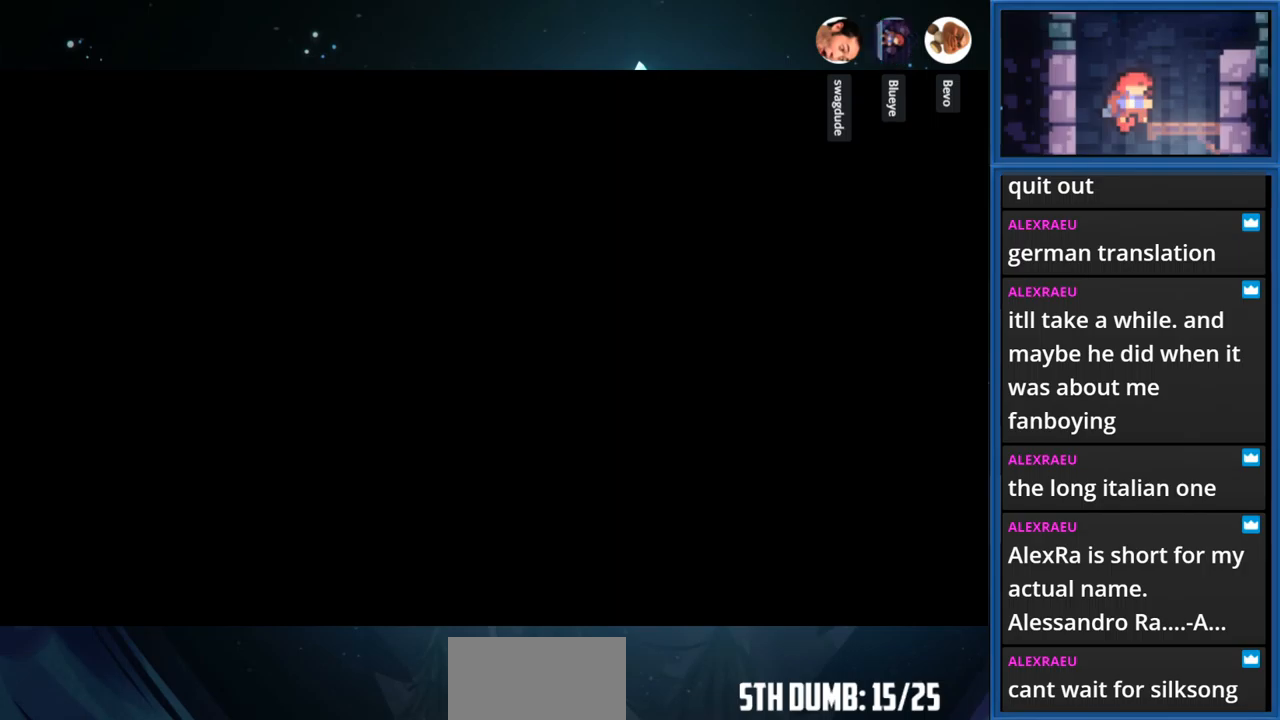
{"buttons": [], "right_stick": "center", "events": [[434, "DPAD_RIGHT", "up"]]}
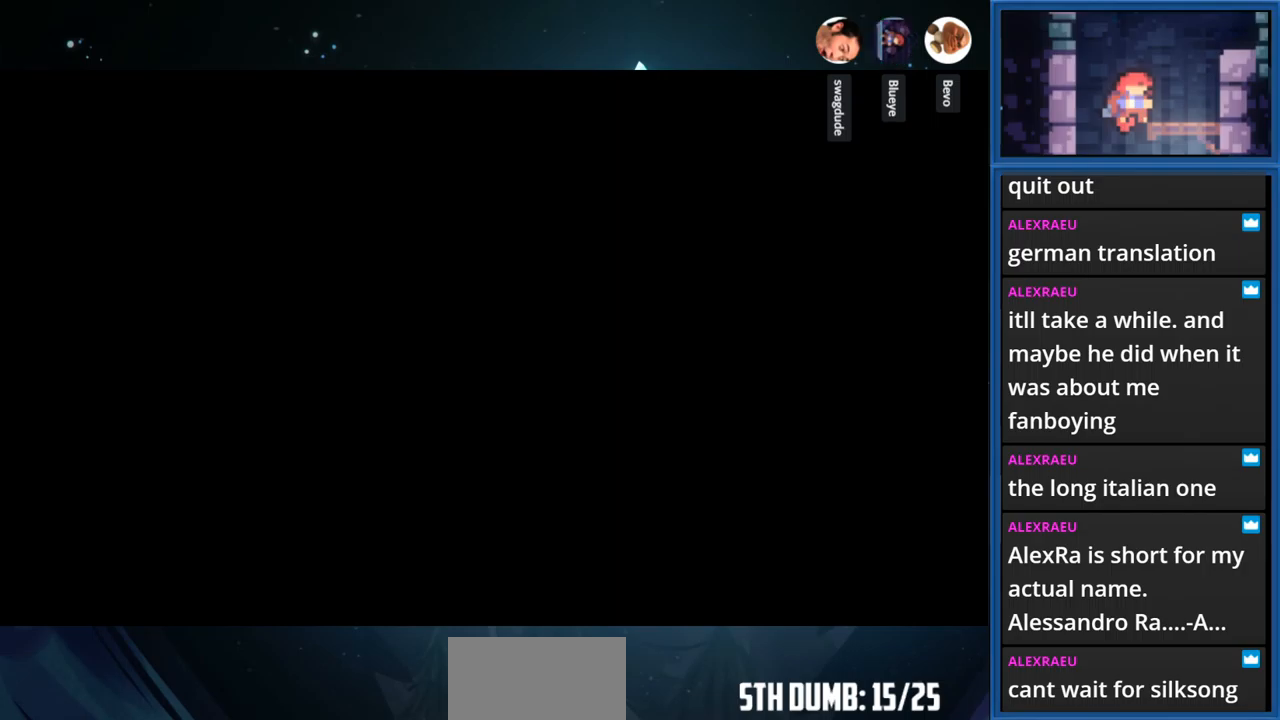
{"buttons": ["DPAD_RIGHT"], "right_stick": "center", "events": [[17, "DPAD_RIGHT", "down"], [367, "R1", "down"], [450, "R1", "up"]]}
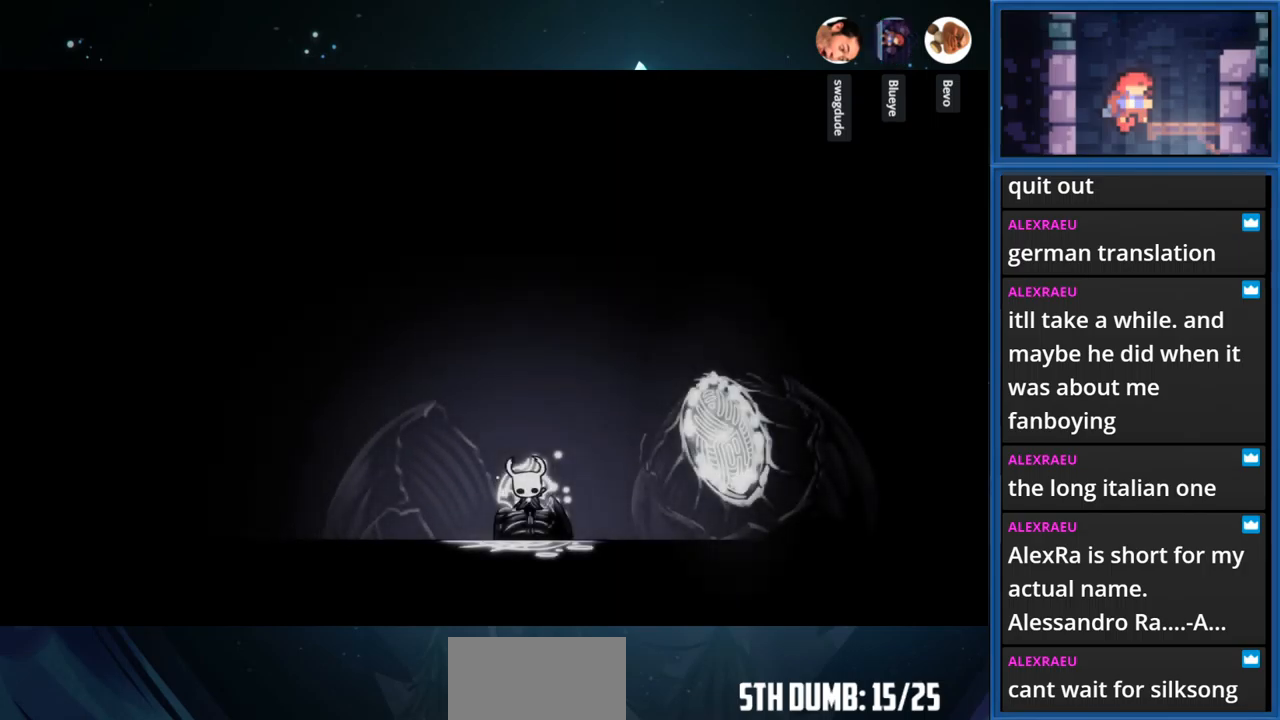
{"buttons": ["R1", "DPAD_RIGHT"], "right_stick": "center", "events": [[217, "R1", "down"], [367, "R1", "up"], [484, "R1", "down"]]}
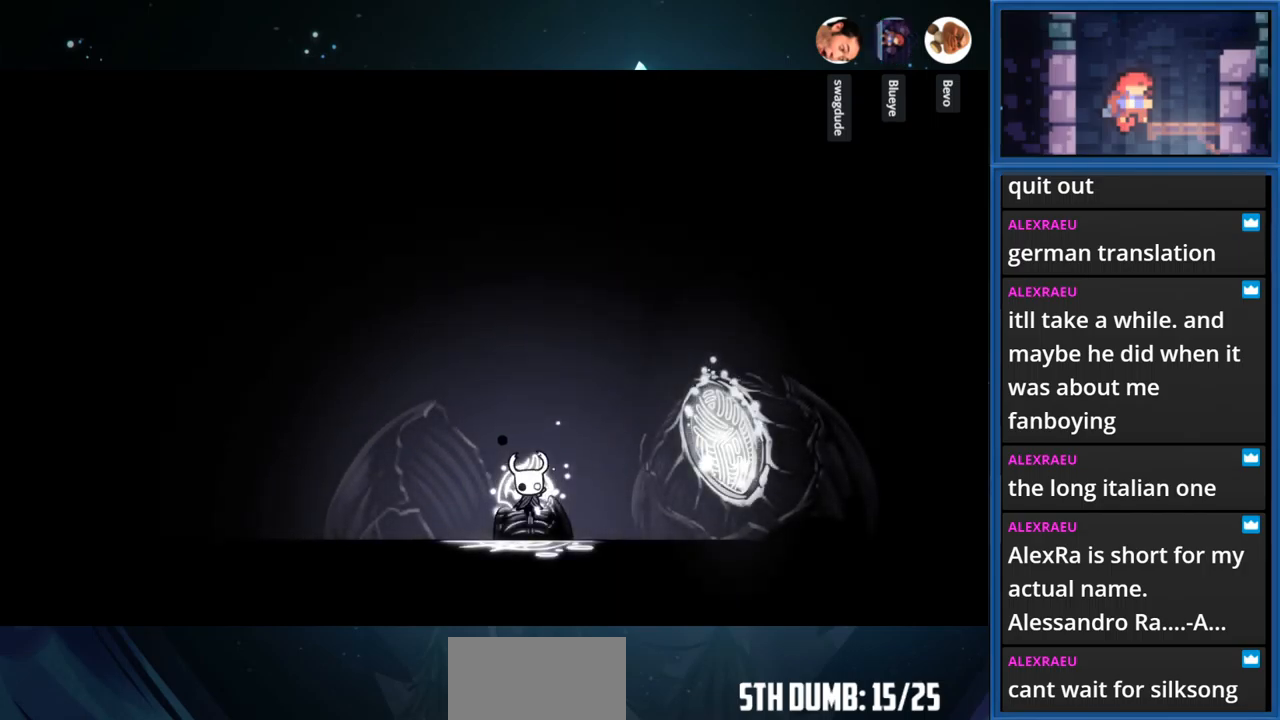
{"buttons": ["R1", "DPAD_RIGHT"], "right_stick": "center", "events": [[134, "R1", "up"], [200, "R1", "down"], [334, "R1", "up"], [417, "R1", "down"]]}
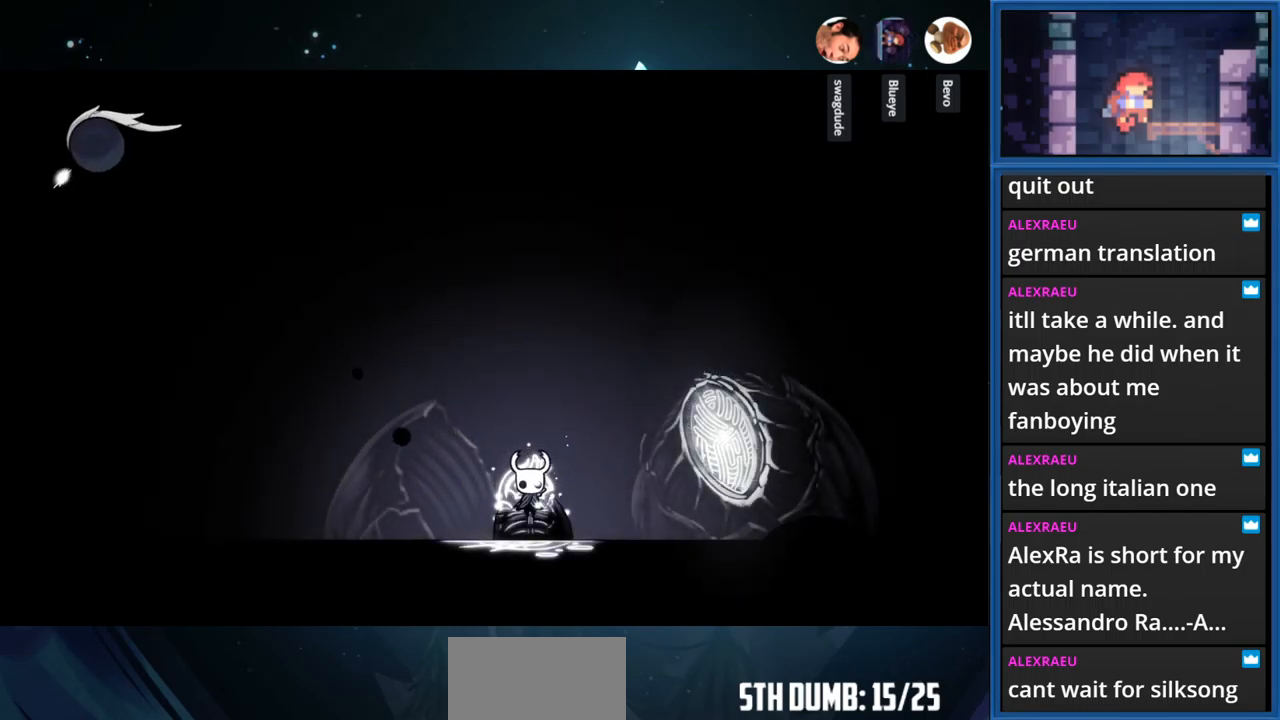
{"buttons": ["DPAD_RIGHT"], "right_stick": "center", "events": [[34, "R1", "up"], [117, "R1", "down"], [250, "R1", "up"], [317, "R1", "down"], [467, "R1", "up"]]}
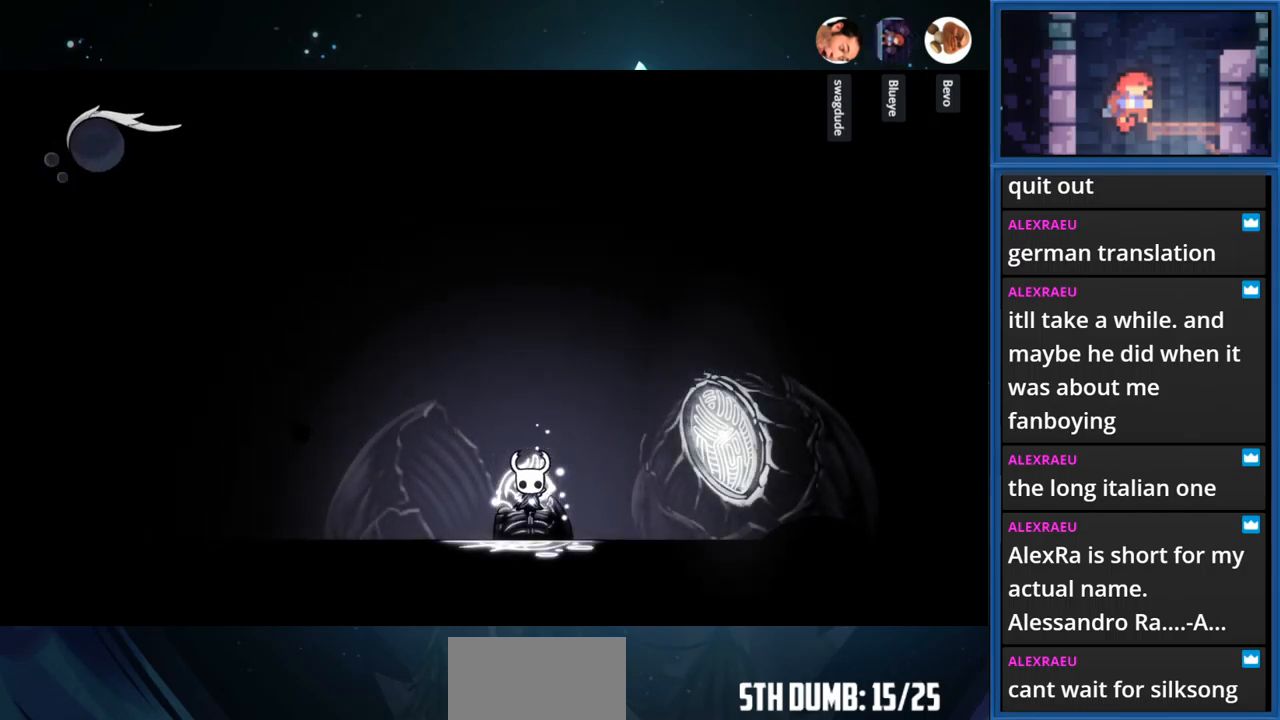
{"buttons": ["DPAD_RIGHT"], "right_stick": "center", "events": [[134, "R1", "down"], [300, "R1", "up"]]}
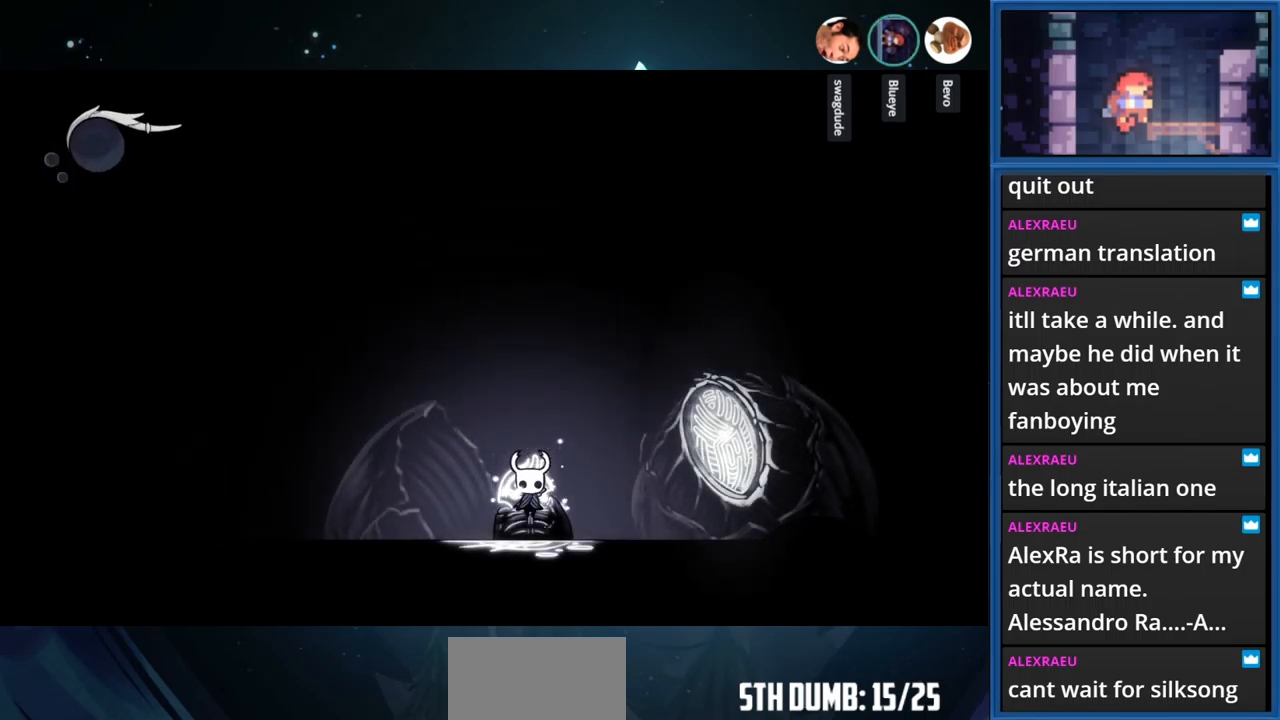
{"buttons": ["R1", "DPAD_RIGHT"], "right_stick": "center", "events": [[434, "R1", "down"]]}
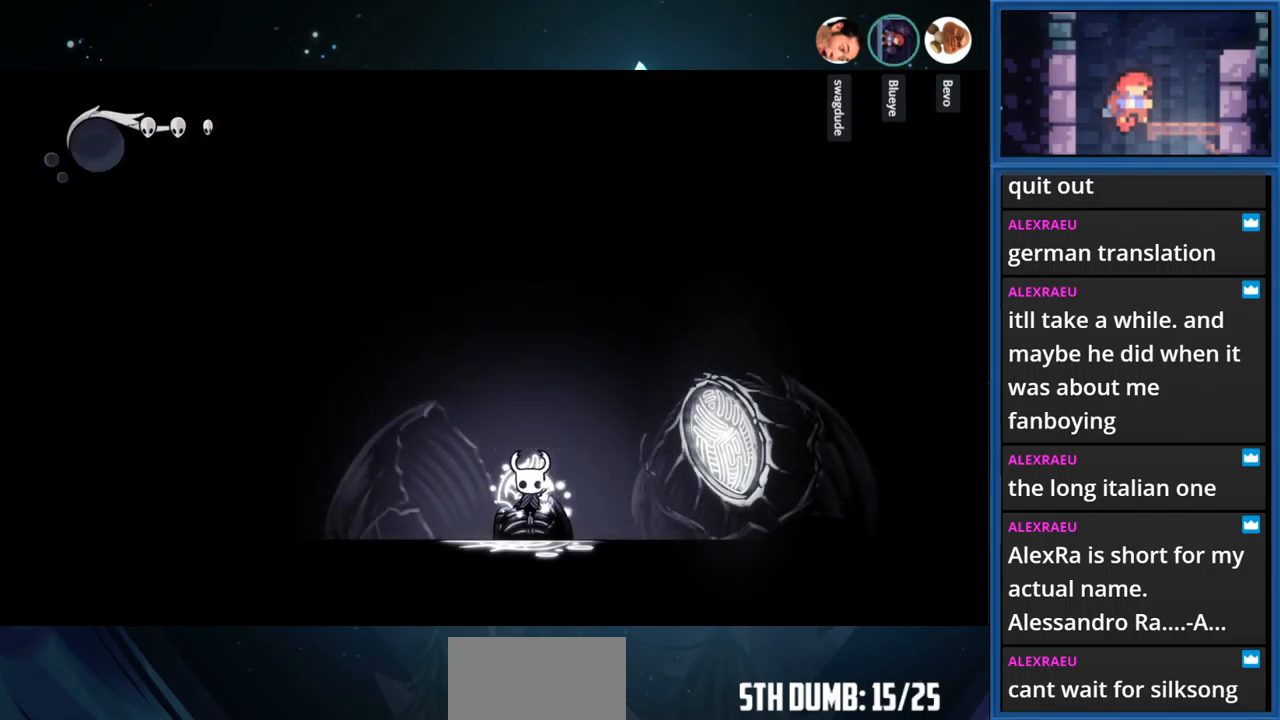
{"buttons": ["DPAD_RIGHT"], "right_stick": "center", "events": [[100, "R1", "up"], [184, "CROSS", "down"], [334, "CROSS", "up"]]}
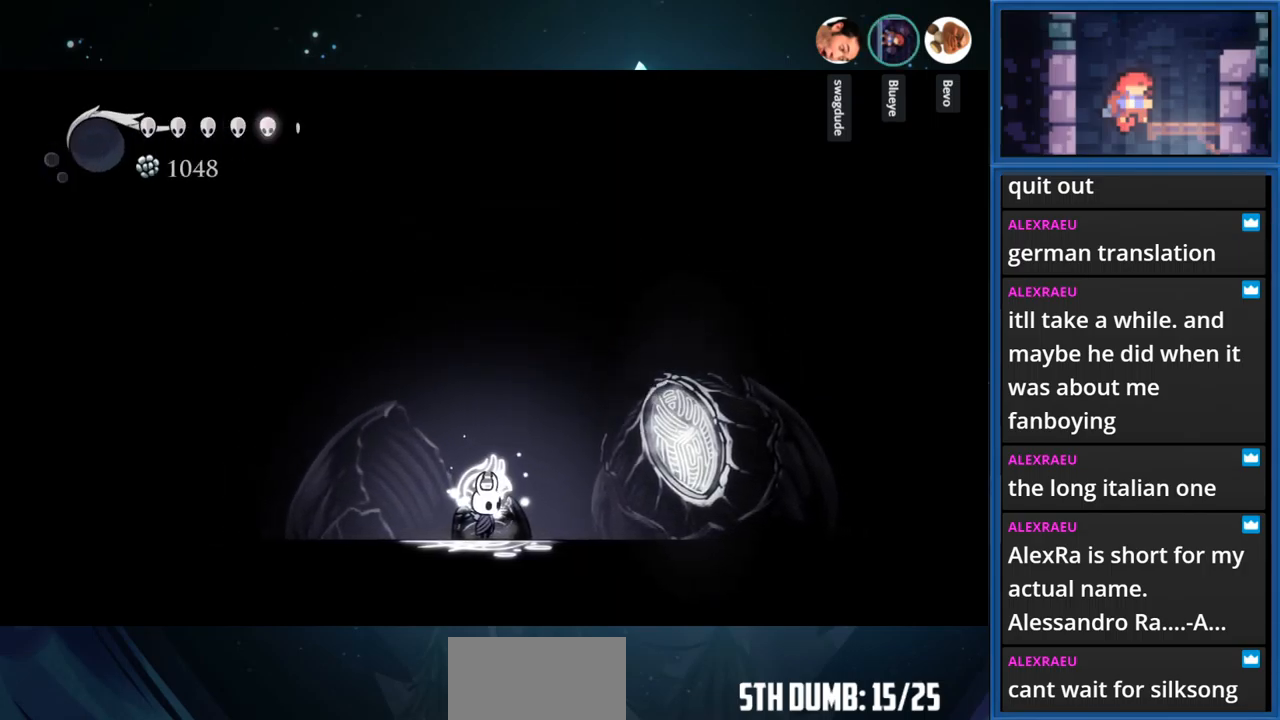
{"buttons": ["R1", "DPAD_RIGHT"], "right_stick": "center", "events": [[34, "R1", "down"], [234, "R1", "up"], [483, "R1", "down"]]}
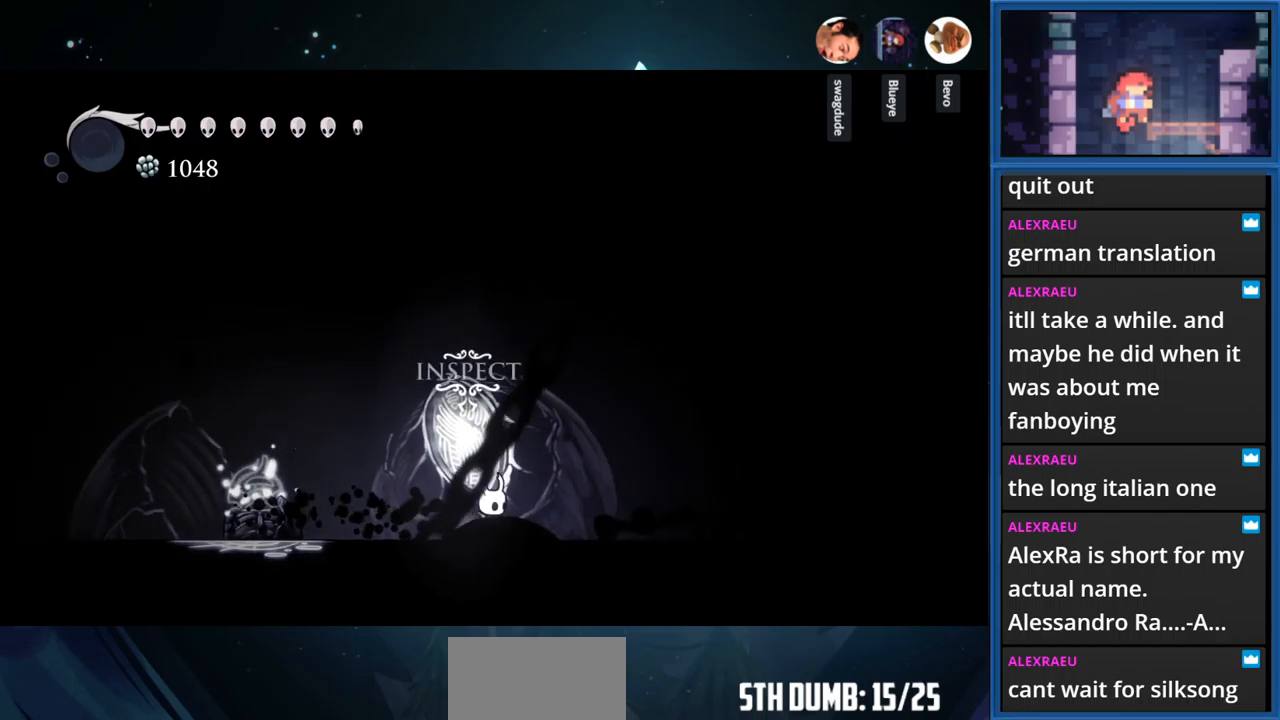
{"buttons": ["DPAD_RIGHT"], "right_stick": "center", "events": [[183, "R1", "up"]]}
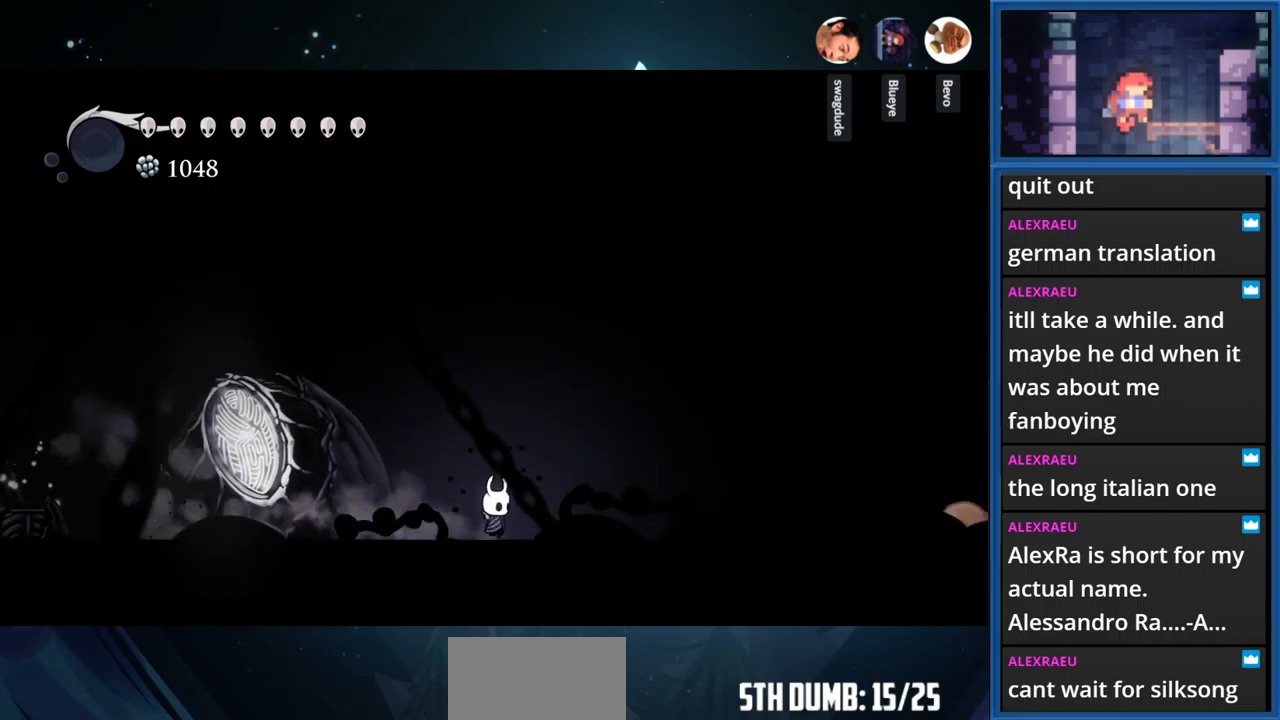
{"buttons": ["DPAD_RIGHT"], "right_stick": "center", "events": [[50, "R1", "down"], [266, "R1", "up"]]}
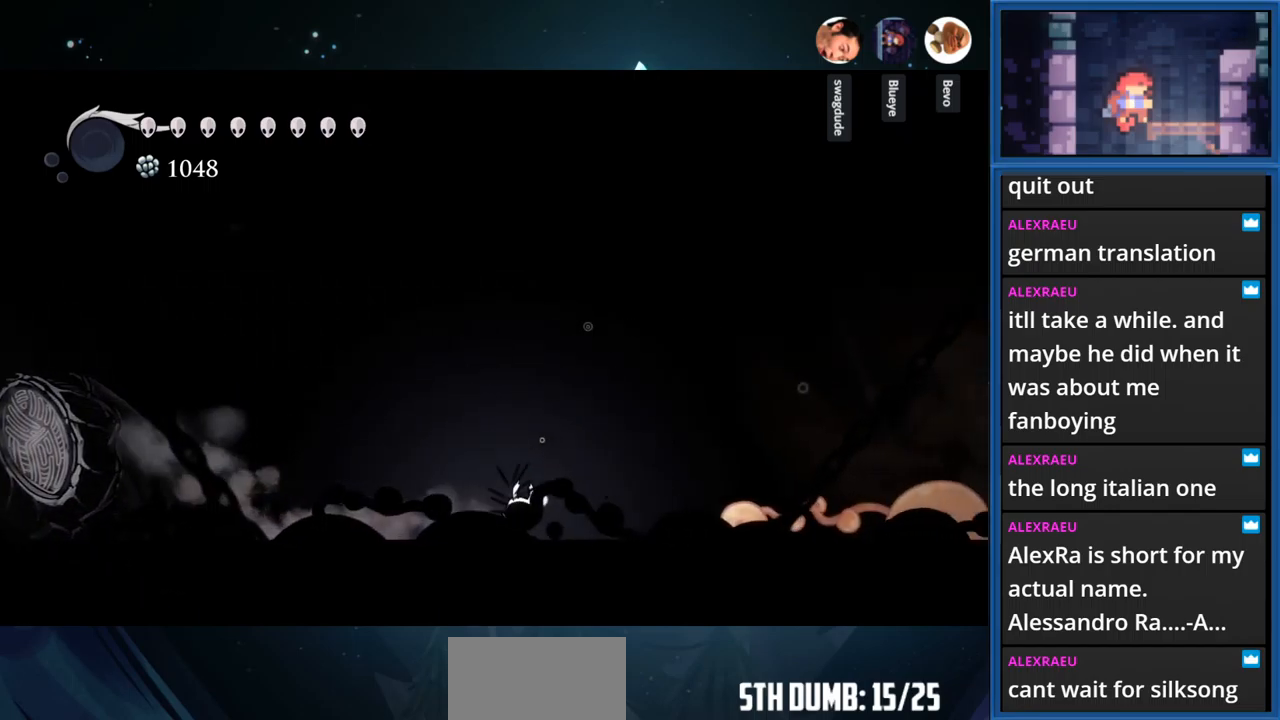
{"buttons": ["DPAD_RIGHT"], "right_stick": "center", "events": [[216, "R1", "down"], [466, "R1", "up"]]}
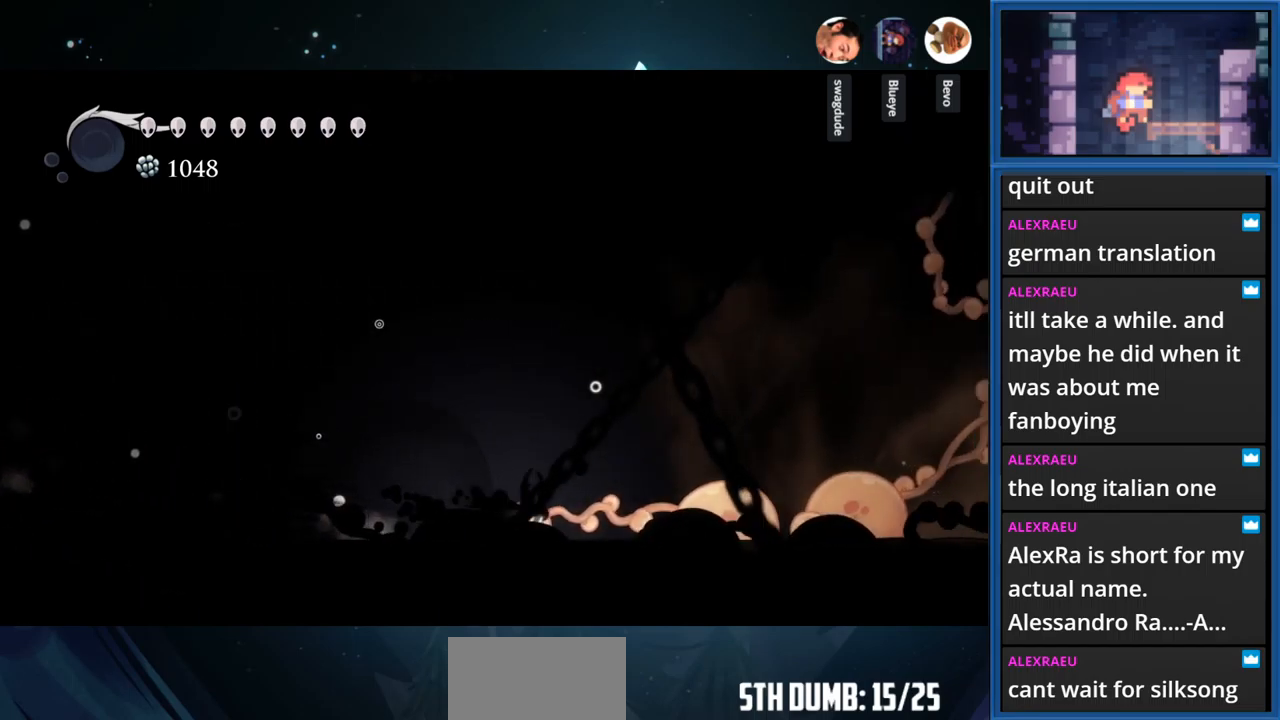
{"buttons": ["SQUARE", "R1", "DPAD_RIGHT"], "right_stick": "center", "events": [[283, "R1", "down"], [333, "SQUARE", "down"]]}
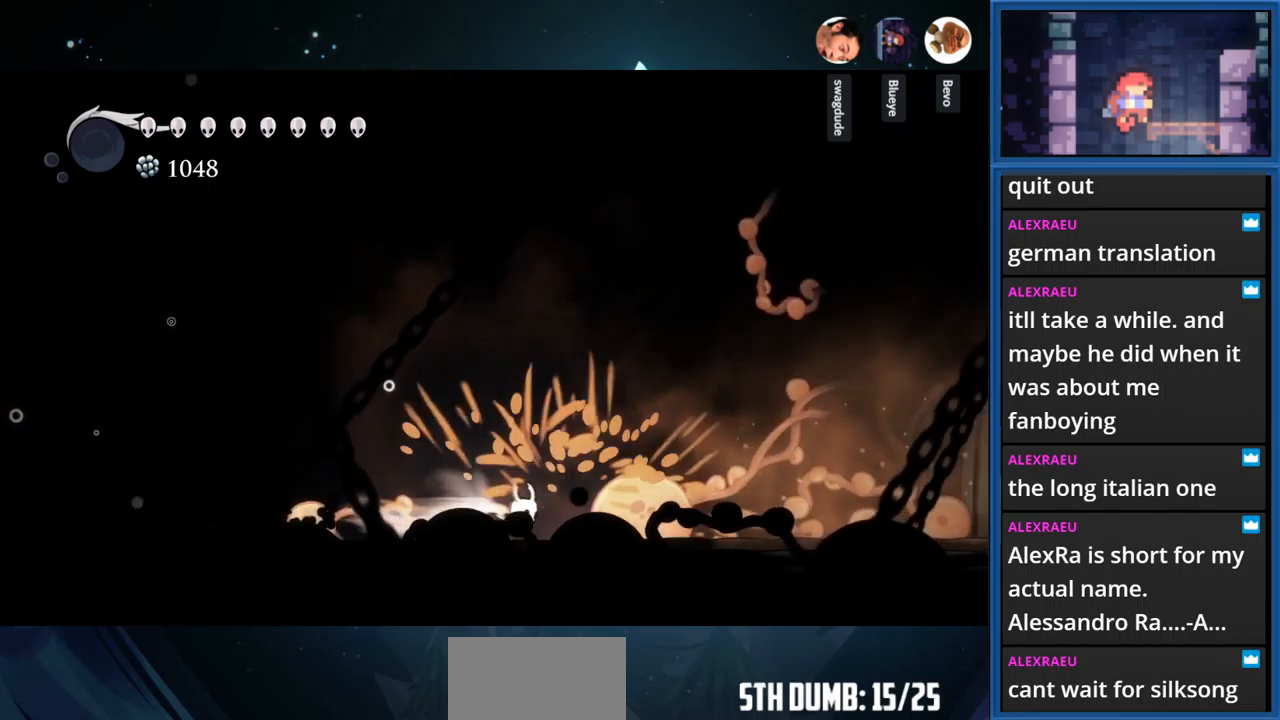
{"buttons": ["SQUARE", "R1", "DPAD_RIGHT"], "right_stick": "center", "events": [[66, "SQUARE", "up"], [500, "SQUARE", "down"]]}
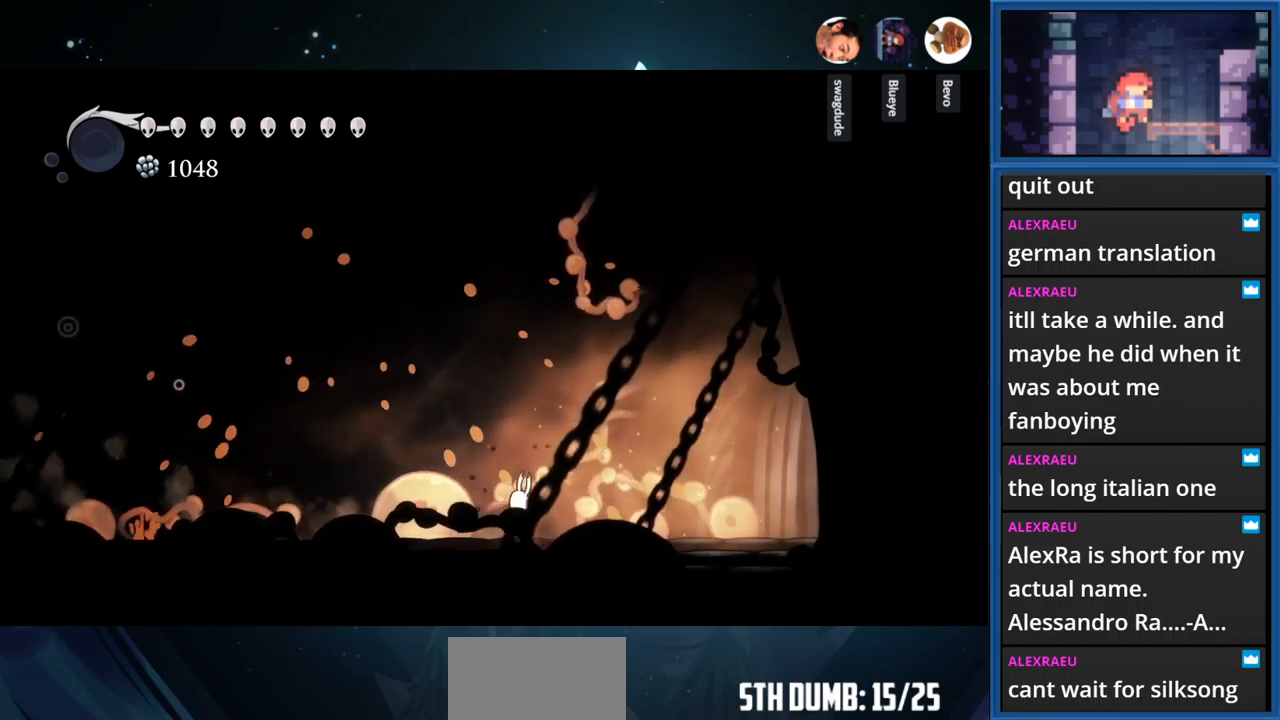
{"buttons": ["R1", "DPAD_RIGHT"], "right_stick": "center", "events": [[283, "SQUARE", "up"]]}
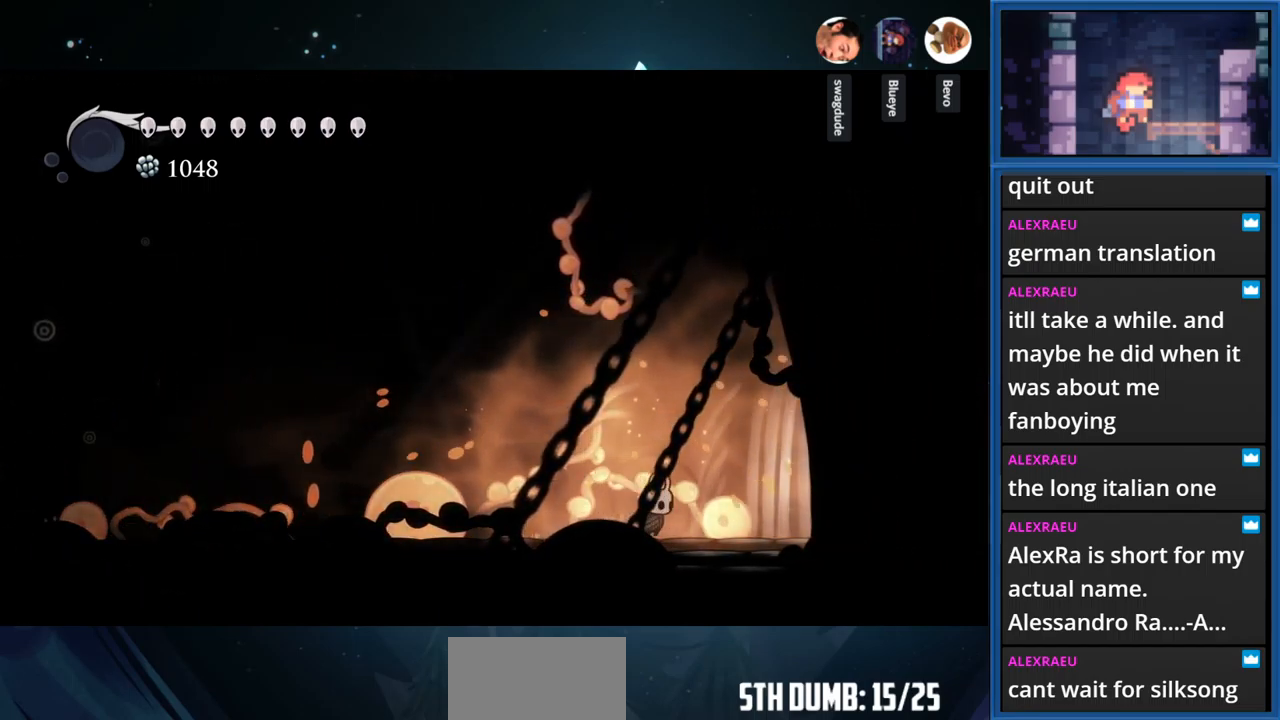
{"buttons": ["R1", "DPAD_RIGHT"], "right_stick": "center", "events": [[50, "R1", "up"], [116, "R1", "down"]]}